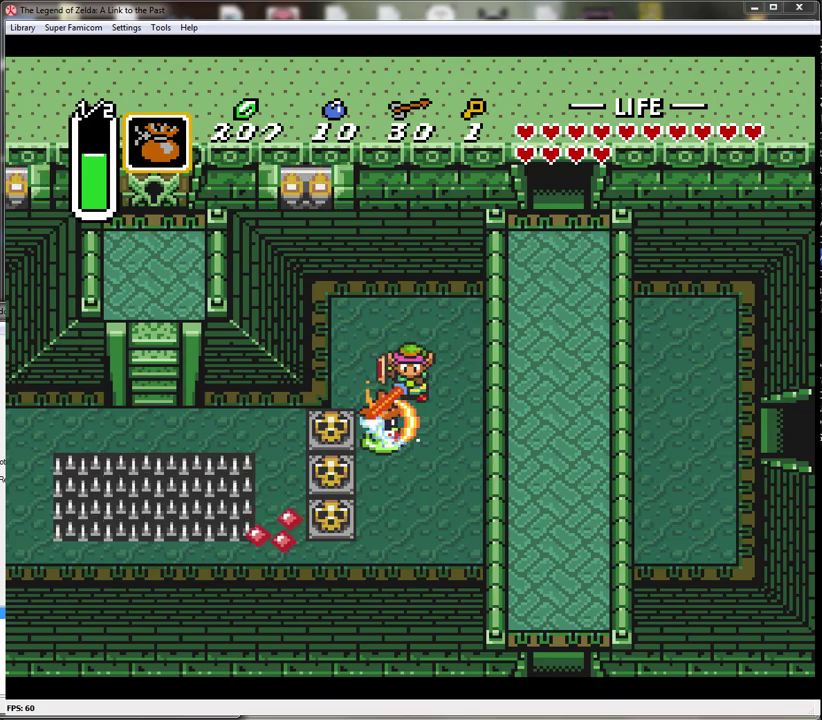
Gameplay with a controller (Nintendo layout); each line is a JSON object with the inputs held at the frame after it. "events" lists button and stick changes between this image and that frame as [ms after this image, input, new state], when the widget could be followed in between. Not read: L3 R3.
{"buttons": ["DPAD_LEFT"], "events": [[167, "B", "up"], [300, "DPAD_DOWN", "down"], [333, "DPAD_LEFT", "down"], [450, "DPAD_DOWN", "up"]]}
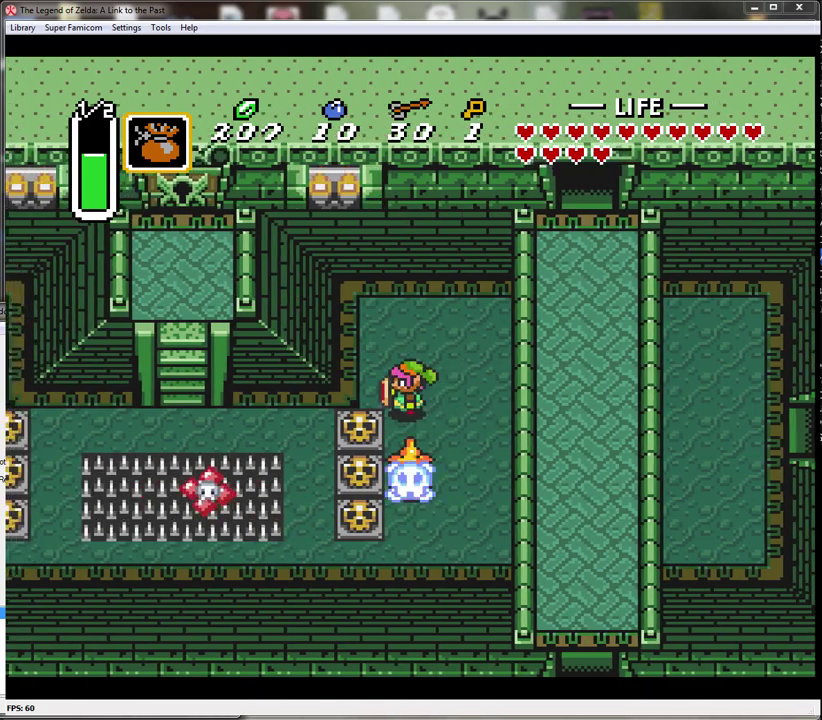
{"buttons": ["A", "DPAD_DOWN"], "events": [[133, "DPAD_DOWN", "down"], [200, "DPAD_LEFT", "up"], [417, "A", "down"]]}
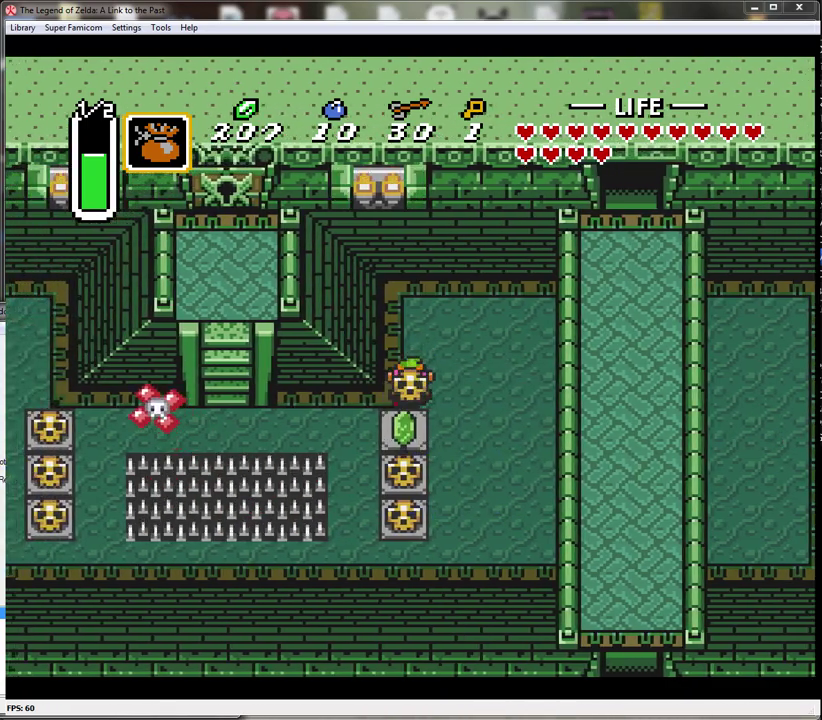
{"buttons": ["A", "DPAD_LEFT"], "events": [[133, "A", "up"], [383, "A", "down"], [417, "DPAD_LEFT", "down"], [450, "DPAD_DOWN", "up"]]}
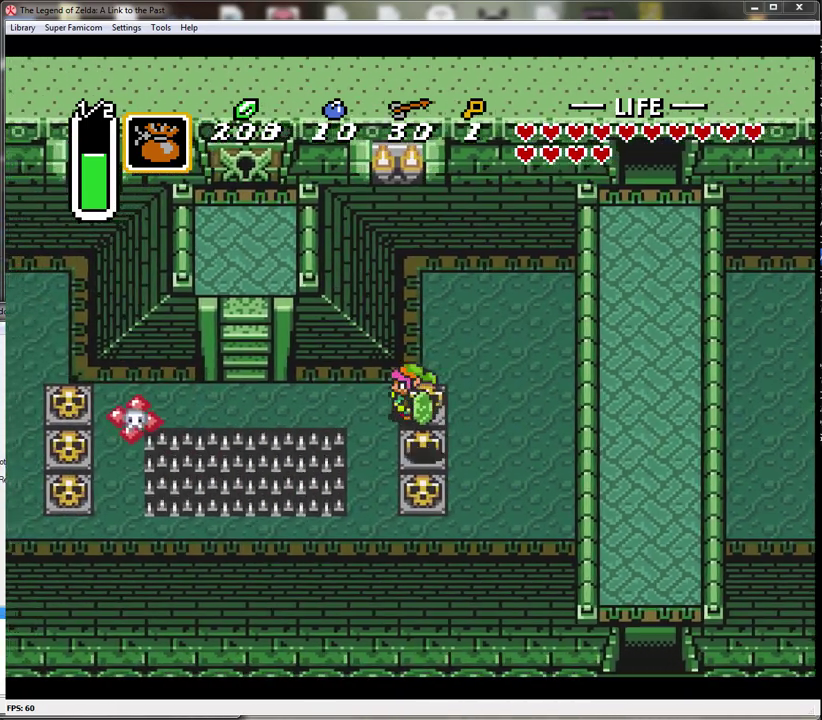
{"buttons": ["DPAD_LEFT"], "events": [[17, "A", "up"]]}
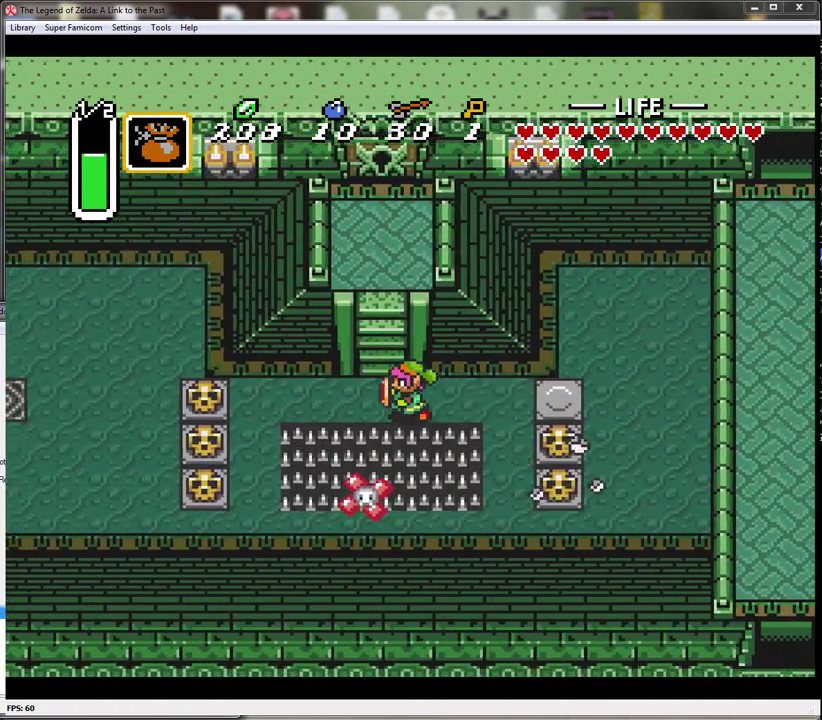
{"buttons": ["DPAD_UP"], "events": [[67, "DPAD_LEFT", "up"], [67, "DPAD_UP", "down"]]}
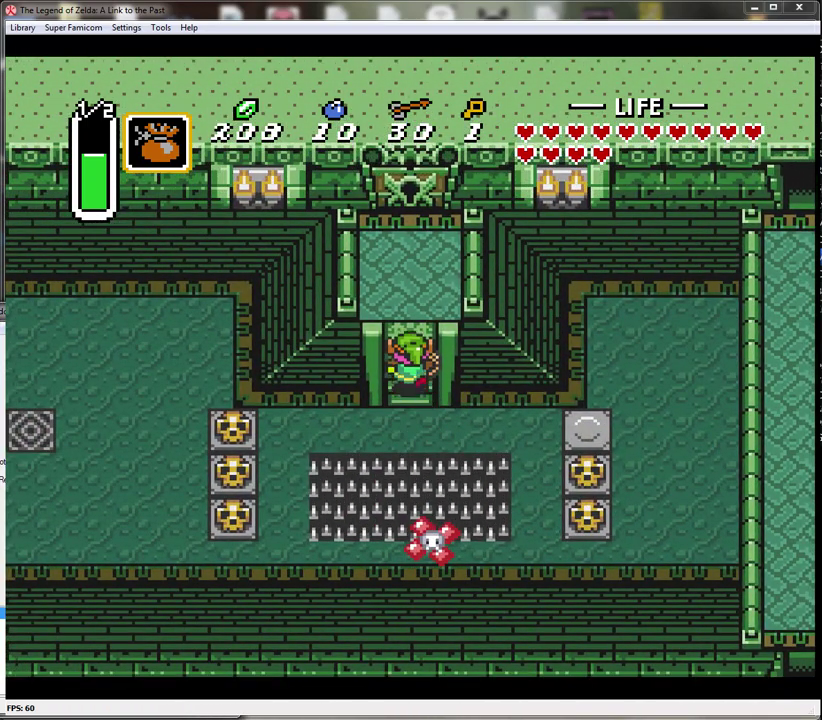
{"buttons": ["DPAD_UP"], "events": [[167, "DPAD_UP", "up"], [367, "DPAD_UP", "down"]]}
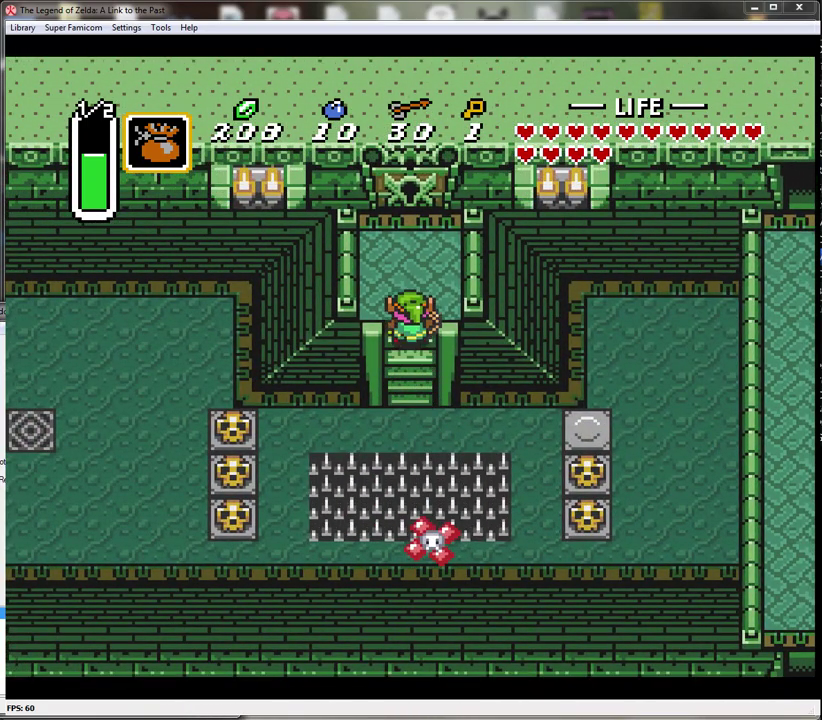
{"buttons": ["DPAD_UP"], "events": []}
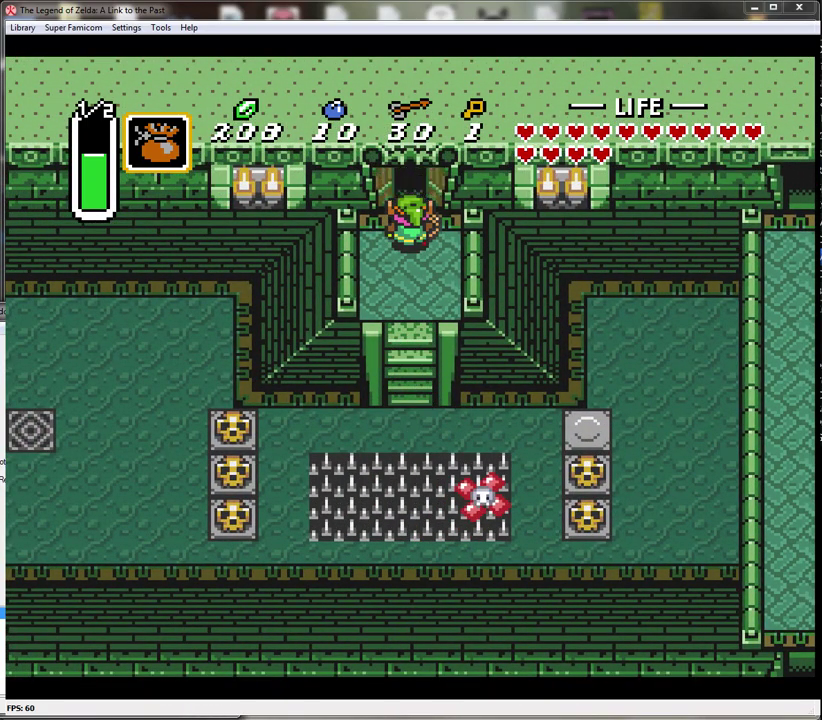
{"buttons": ["DPAD_UP"], "events": []}
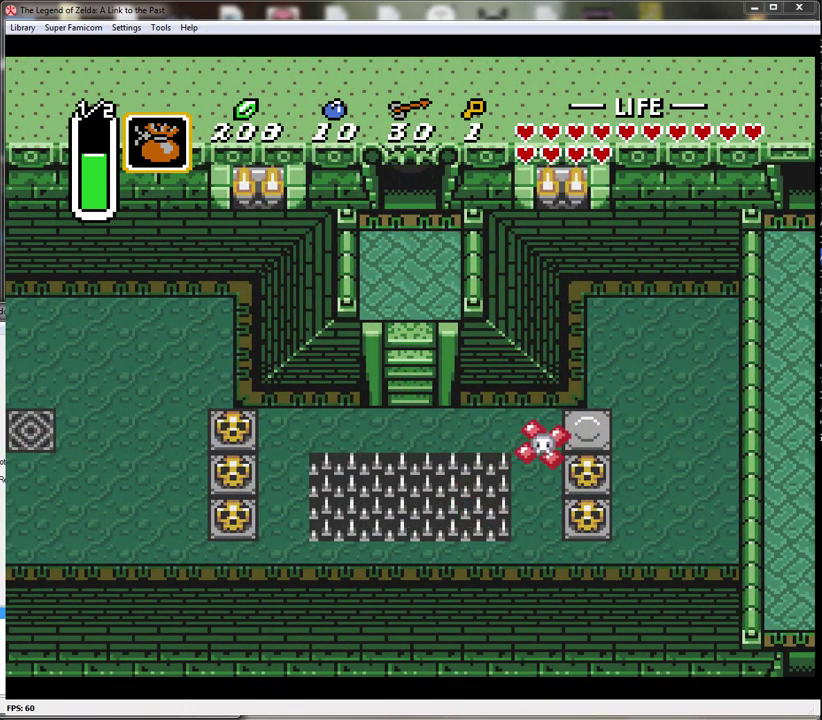
{"buttons": ["DPAD_UP"], "events": []}
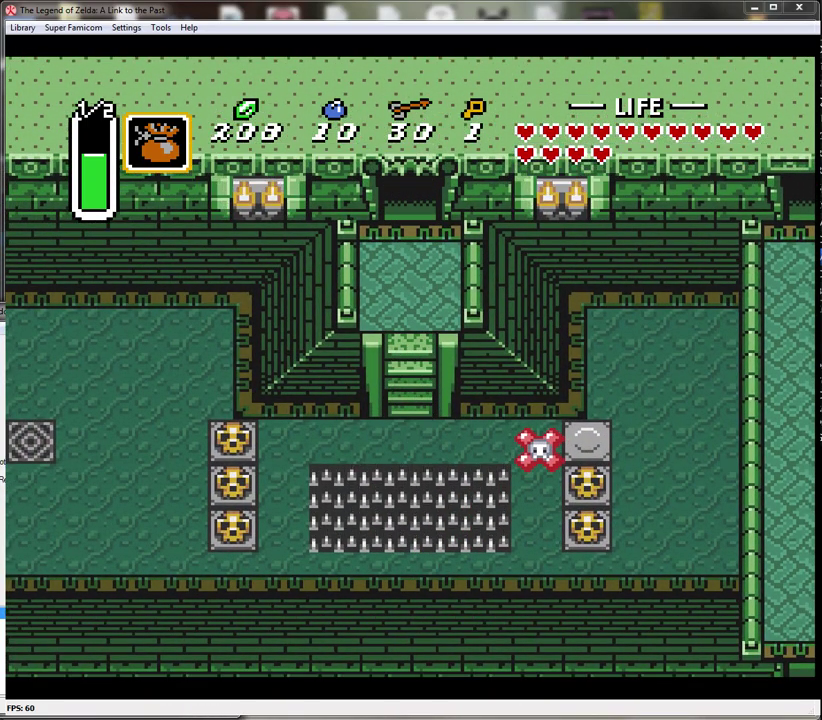
{"buttons": ["DPAD_UP"], "events": []}
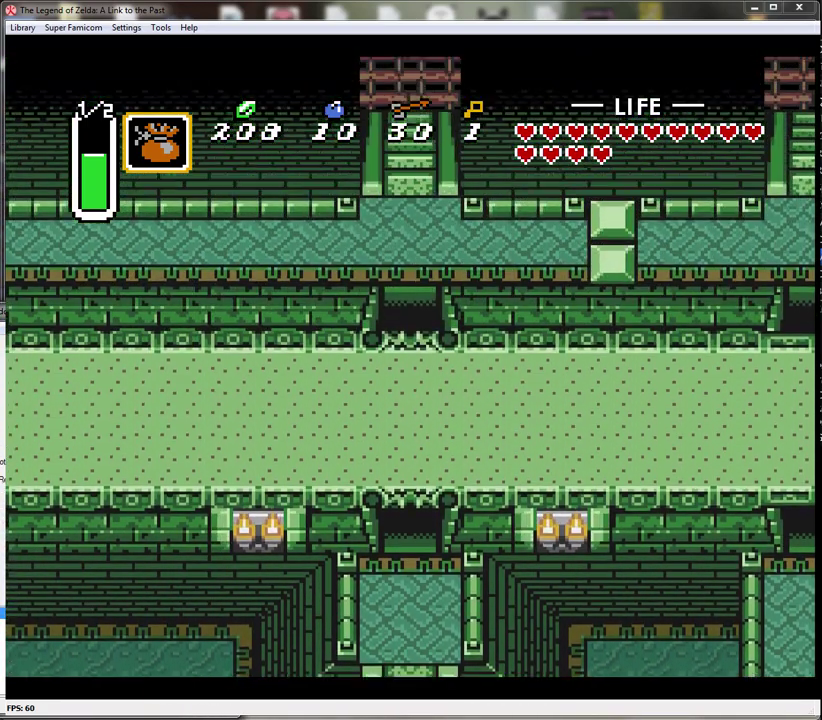
{"buttons": ["DPAD_UP"], "events": []}
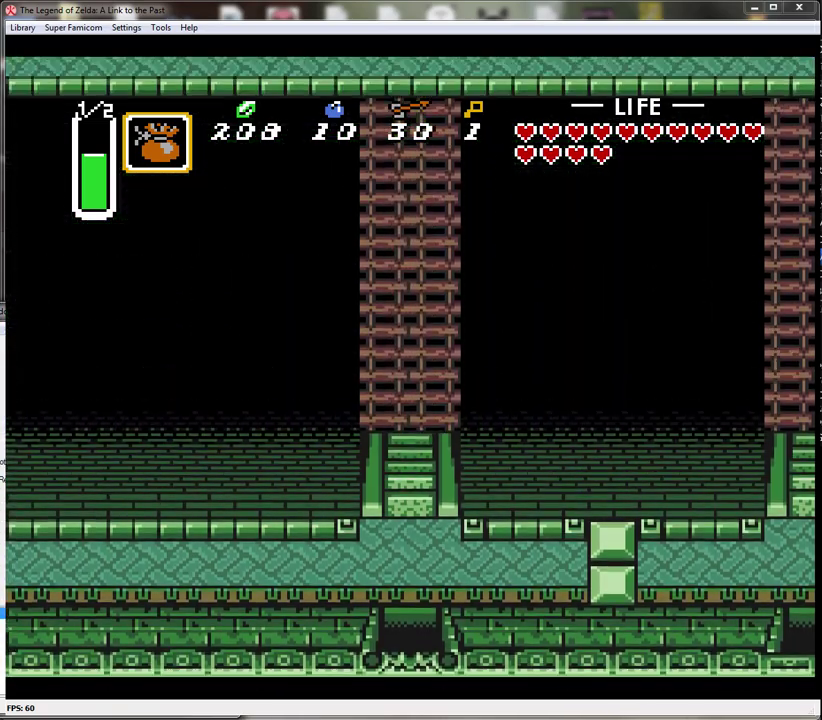
{"buttons": ["DPAD_UP", "DPAD_LEFT"], "events": [[483, "DPAD_LEFT", "down"]]}
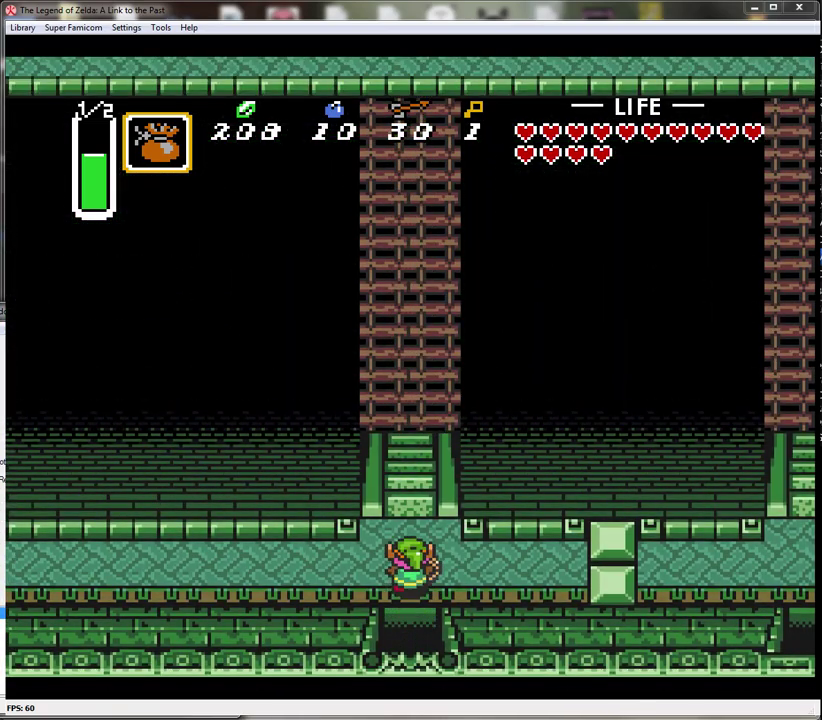
{"buttons": ["A"], "events": [[67, "DPAD_UP", "up"], [167, "A", "down"], [250, "DPAD_LEFT", "up"]]}
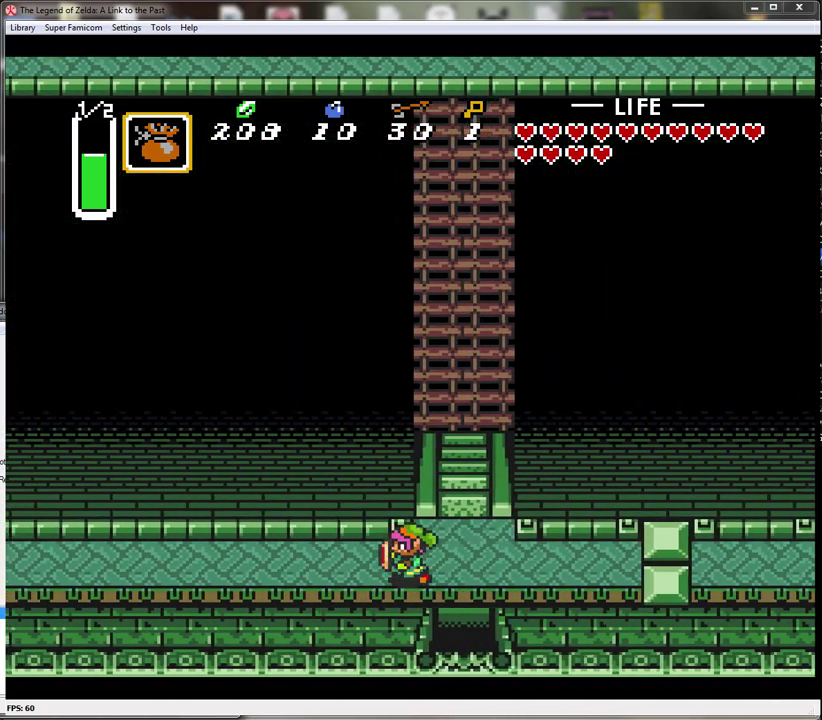
{"buttons": ["A"], "events": []}
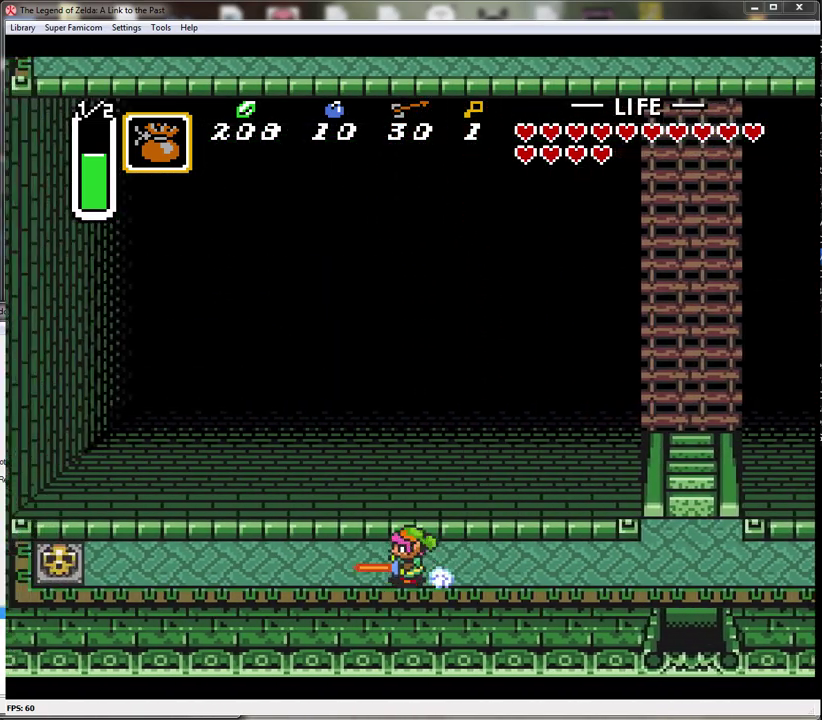
{"buttons": ["DPAD_LEFT"], "events": [[317, "DPAD_DOWN", "down"], [383, "A", "up"], [417, "DPAD_LEFT", "down"], [467, "DPAD_DOWN", "up"]]}
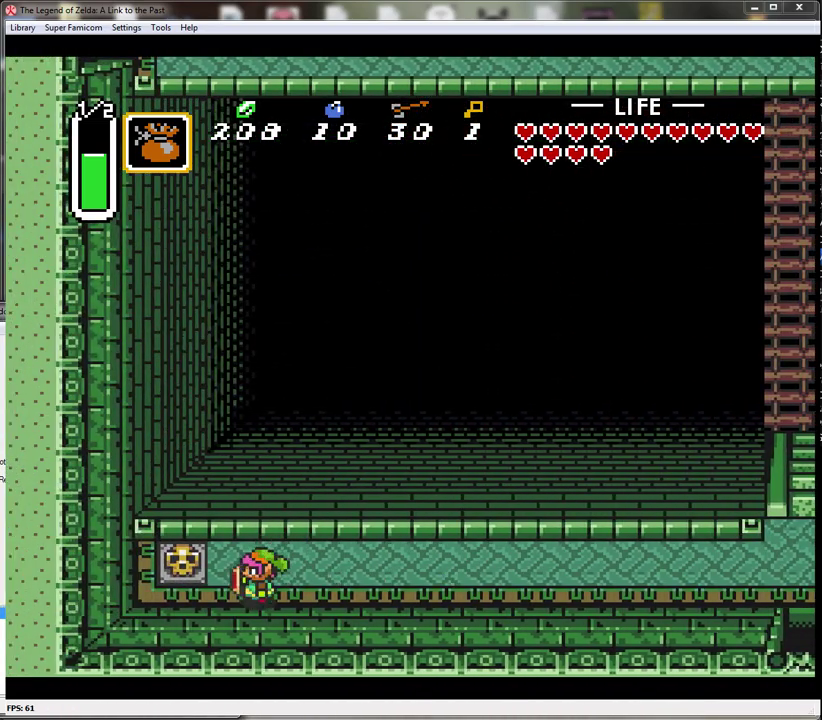
{"buttons": ["DPAD_UP", "DPAD_LEFT"], "events": [[233, "A", "down"], [417, "A", "up"], [500, "DPAD_UP", "down"]]}
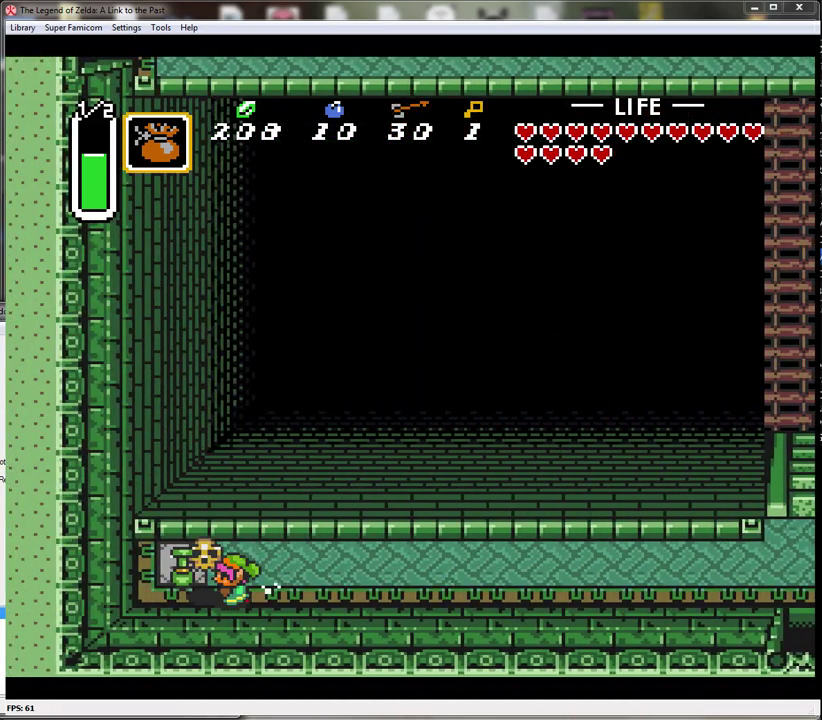
{"buttons": ["A"], "events": [[217, "A", "down"], [250, "DPAD_LEFT", "up"], [283, "DPAD_RIGHT", "down"], [283, "DPAD_UP", "up"], [350, "A", "up"], [433, "A", "down"], [500, "DPAD_RIGHT", "up"]]}
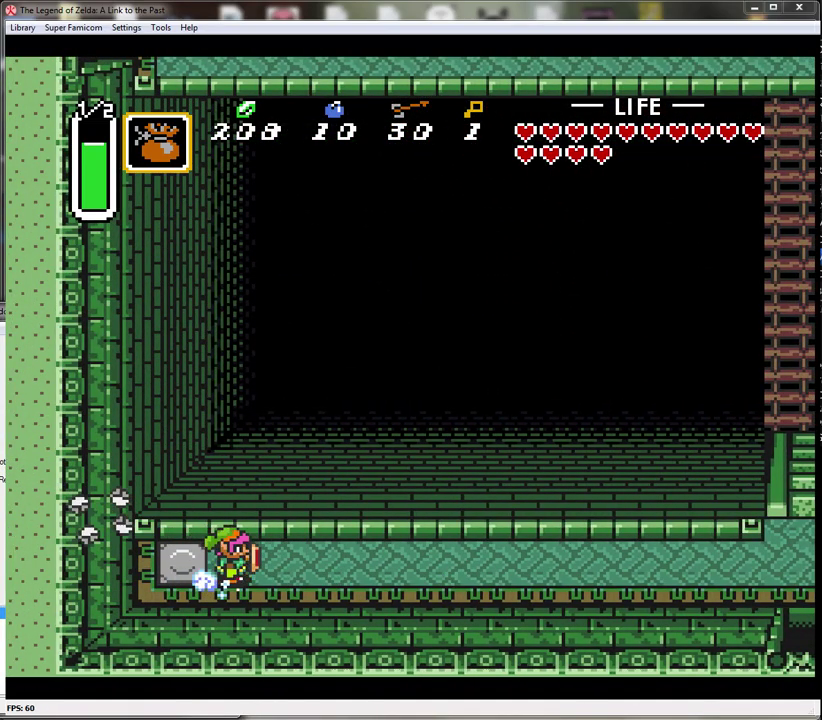
{"buttons": ["A"], "events": []}
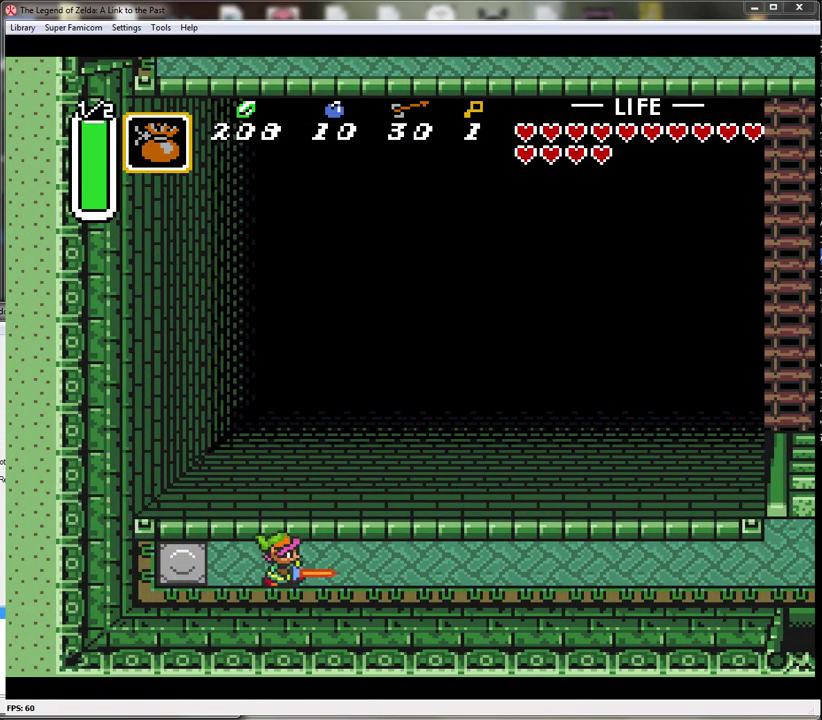
{"buttons": ["A"], "events": []}
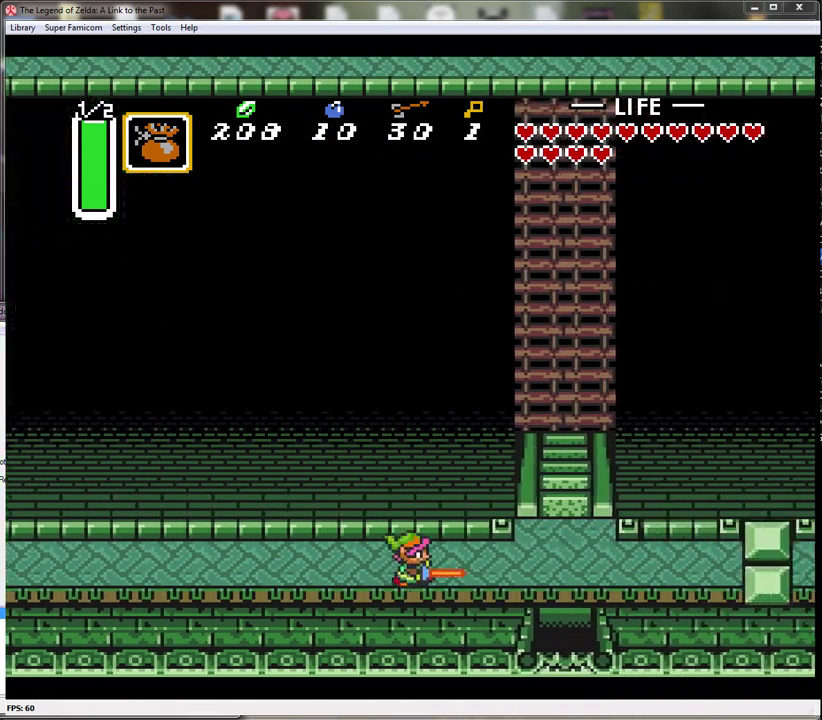
{"buttons": ["DPAD_UP"], "events": [[183, "DPAD_UP", "down"], [217, "A", "up"]]}
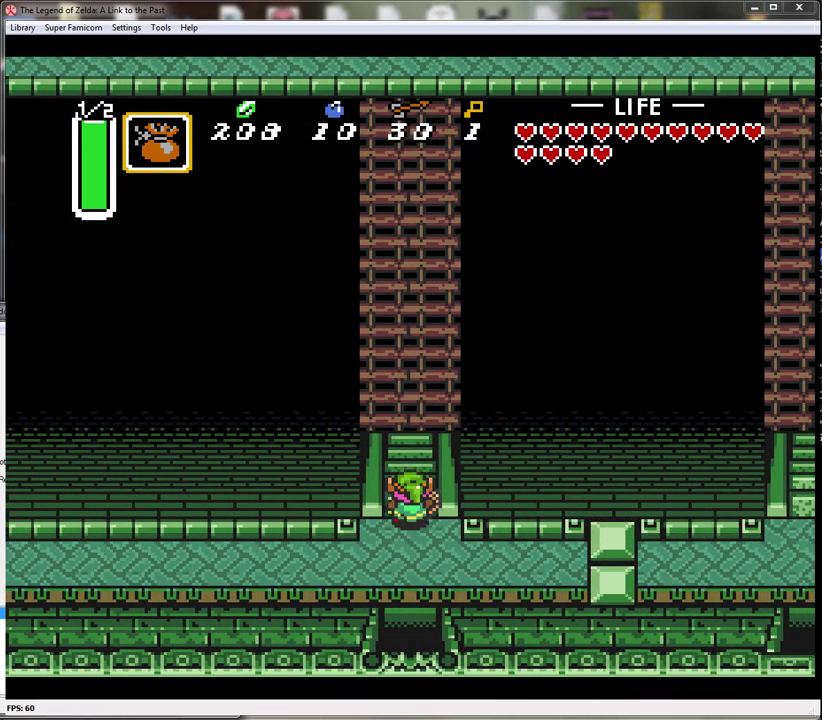
{"buttons": ["DPAD_UP"], "events": []}
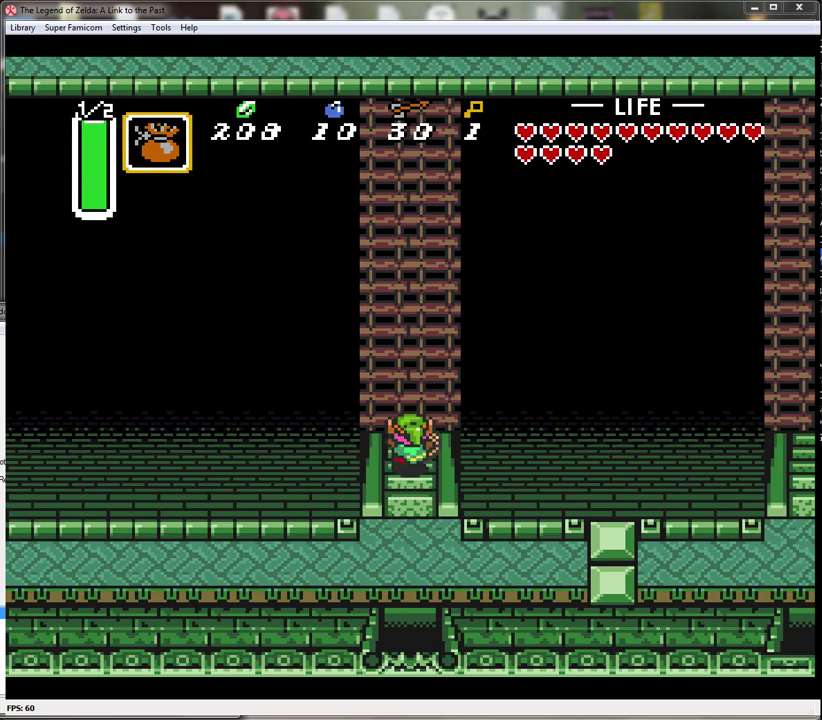
{"buttons": ["A", "DPAD_UP"], "events": [[500, "A", "down"]]}
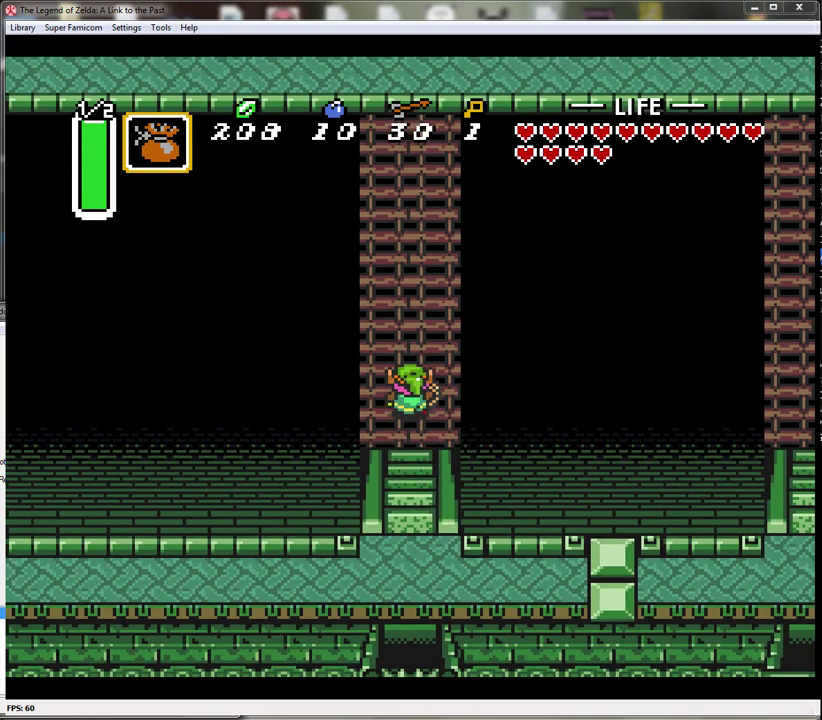
{"buttons": ["A"], "events": [[67, "DPAD_UP", "up"]]}
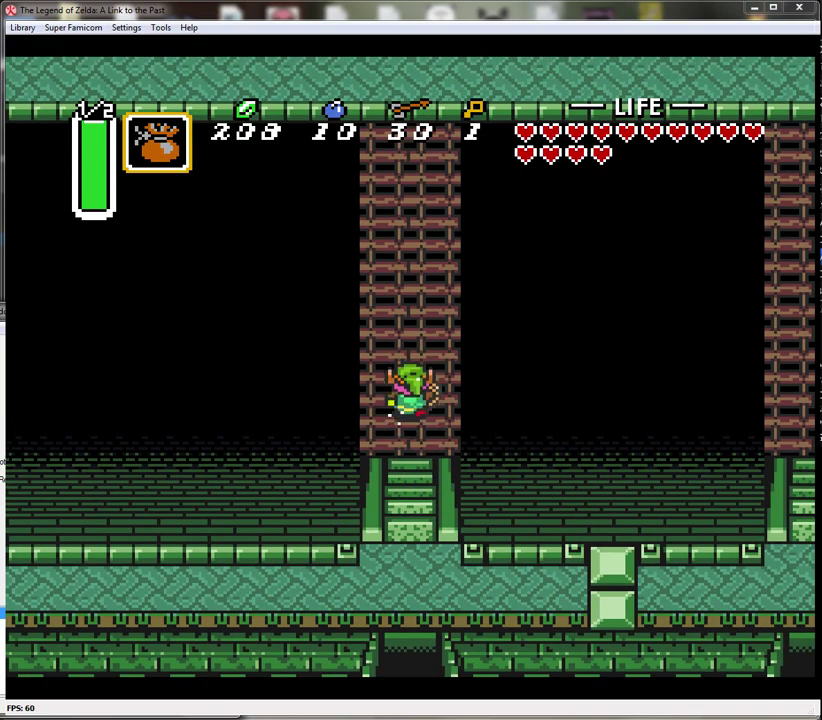
{"buttons": ["A"], "events": []}
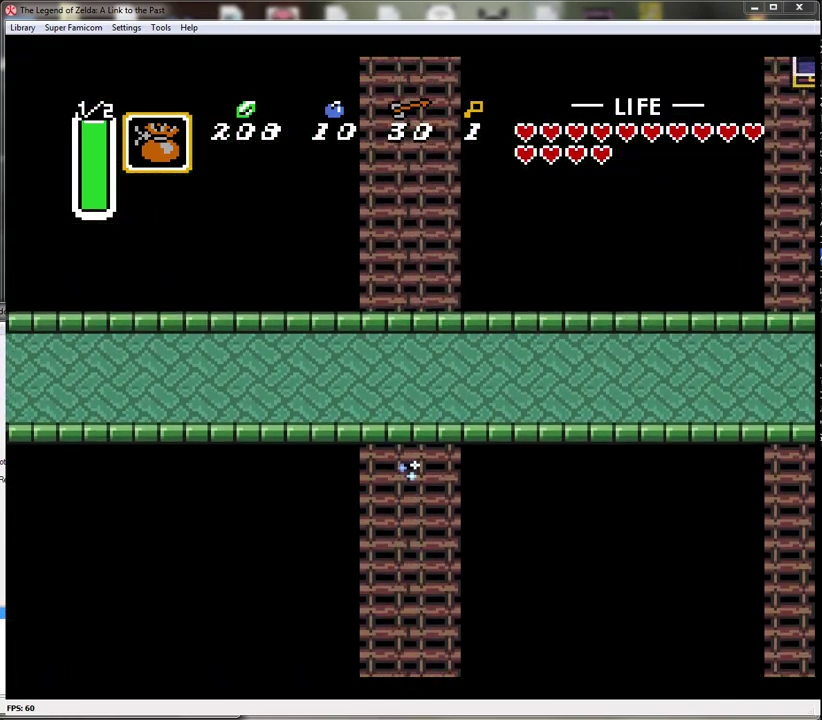
{"buttons": ["A"], "events": []}
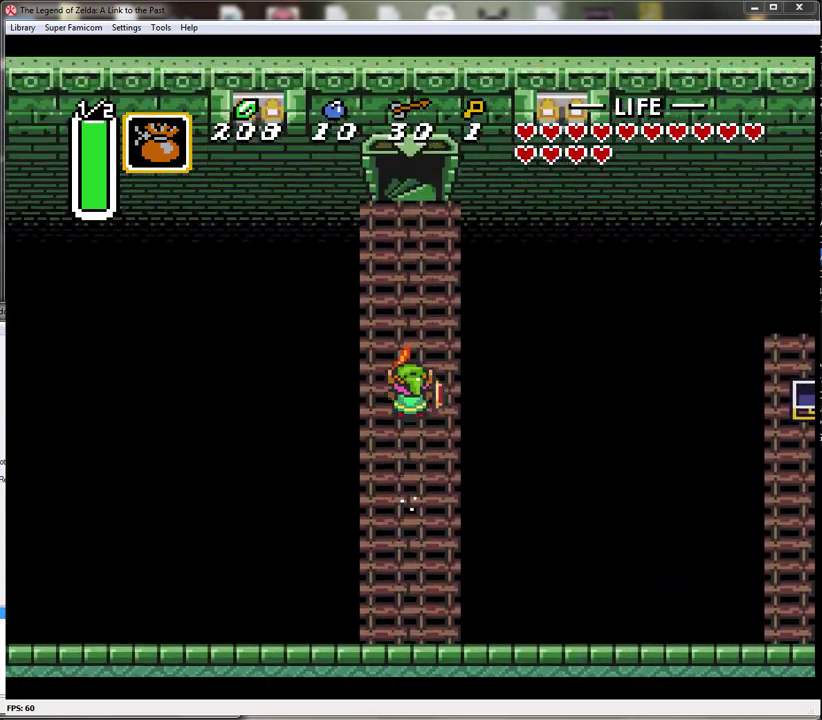
{"buttons": ["A"], "events": []}
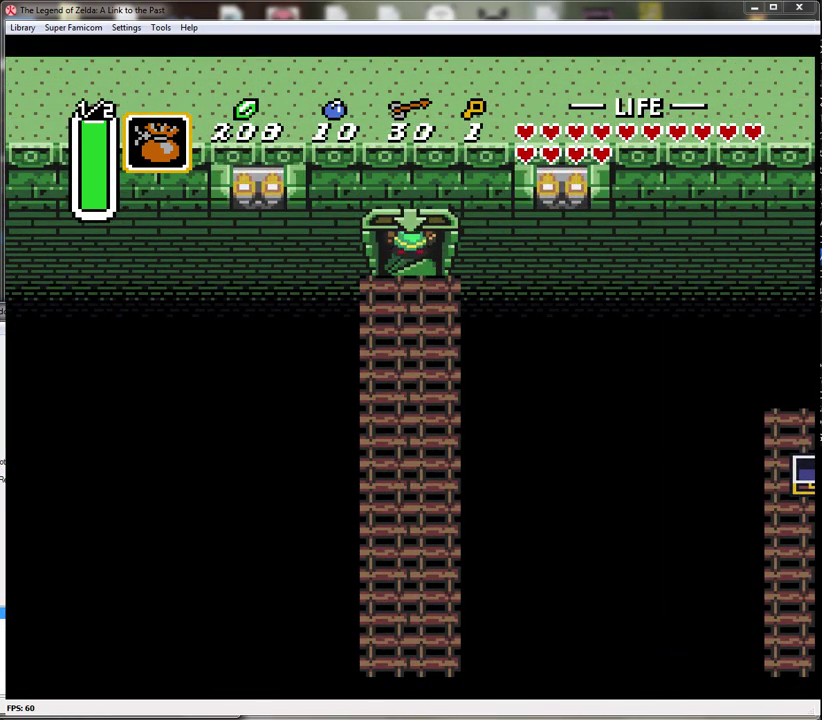
{"buttons": [], "events": [[117, "A", "up"]]}
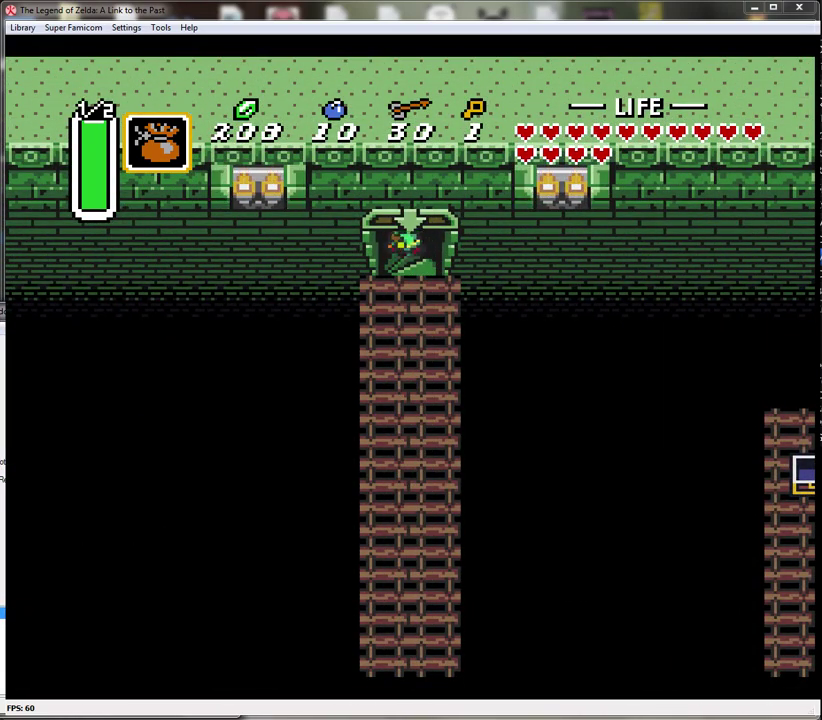
{"buttons": [], "events": []}
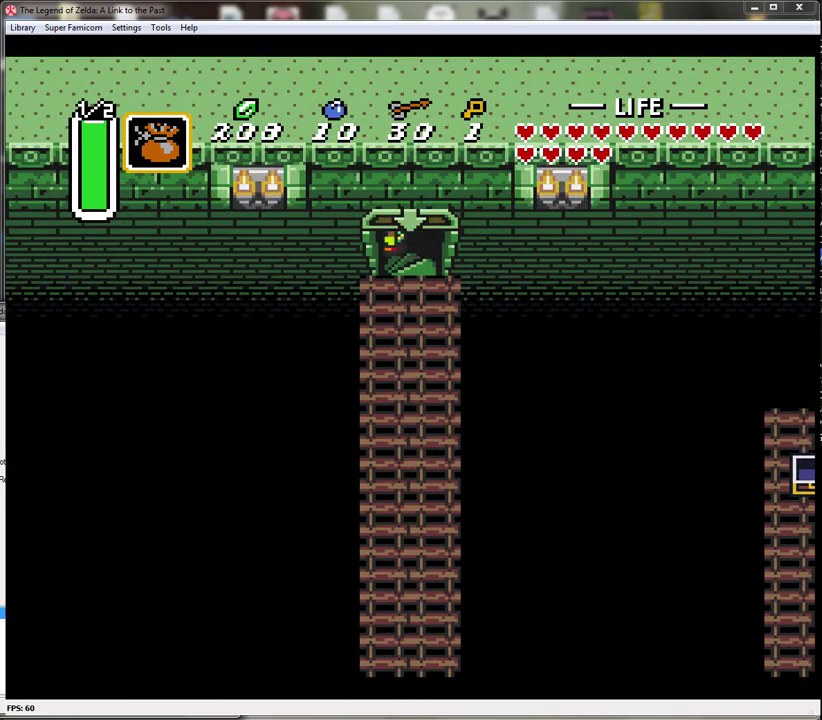
{"buttons": [], "events": []}
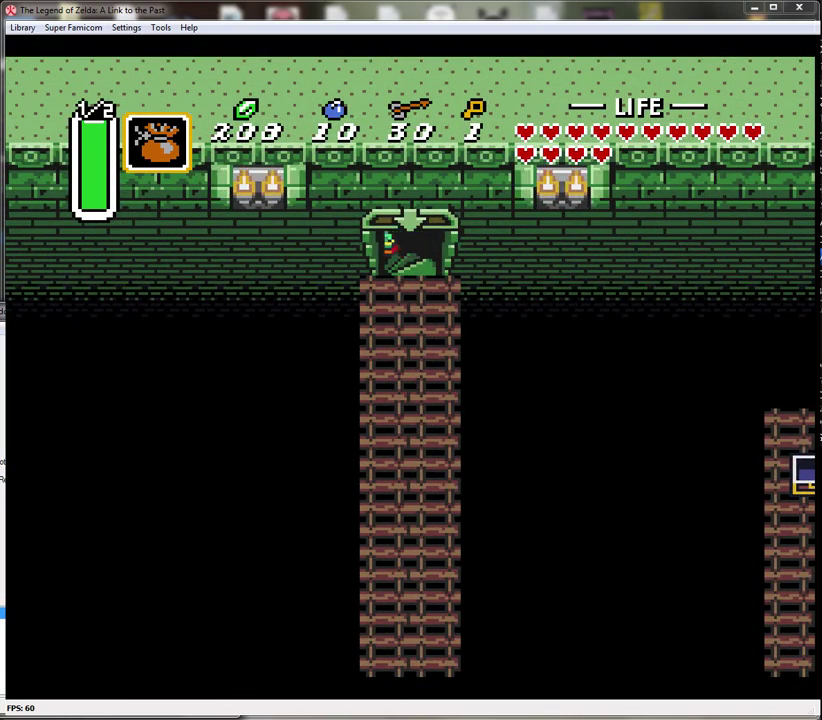
{"buttons": [], "events": []}